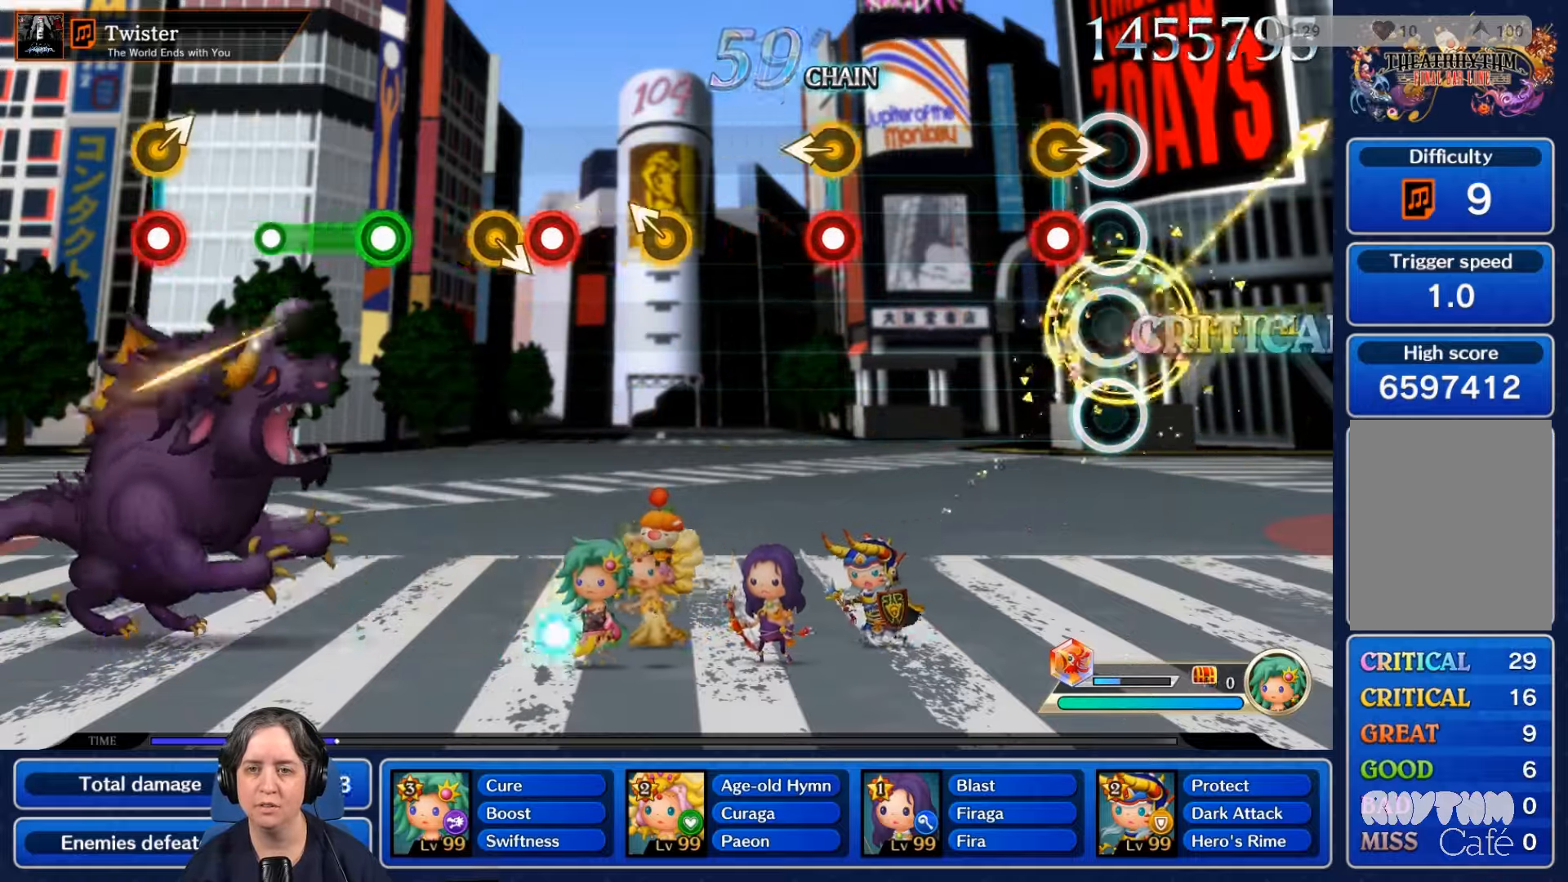
Gameplay with a controller (Nintendo layout); each line is a JSON object with the inputs held at the frame after it. "events" lists button and stick changes between this image and that frame as [ms after this image, input, new state], when the widget could be followed in between. Not read: L3 R3 SELECT START.
{"buttons": [], "left_stick": "center", "right_stick": "center"}
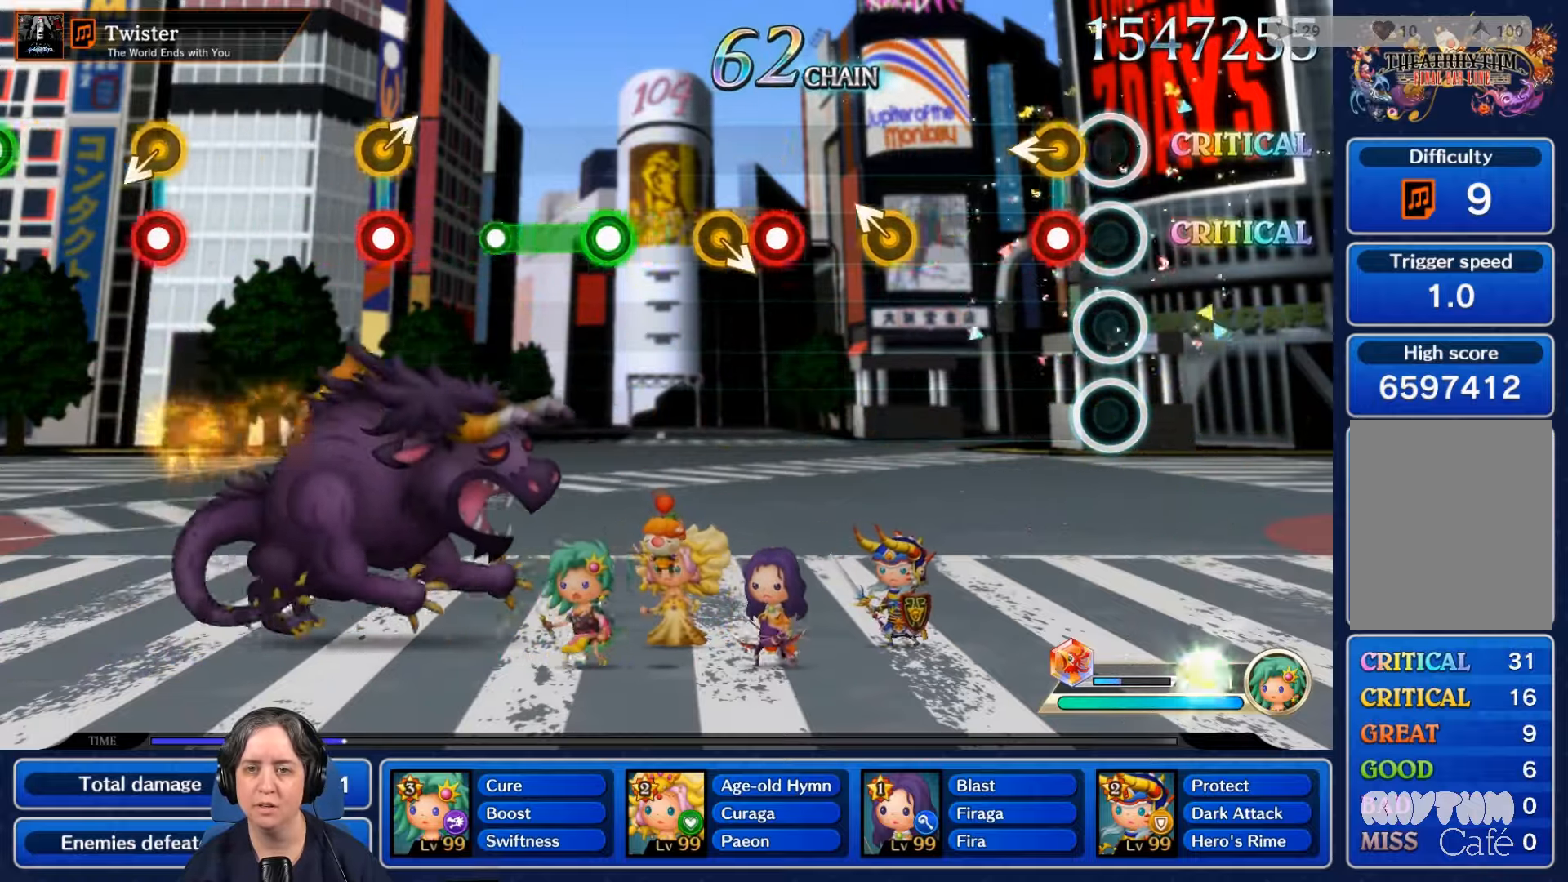
{"buttons": [], "left_stick": "center", "right_stick": "center", "events": [[200, "R2", "down"], [333, "R2", "up"]]}
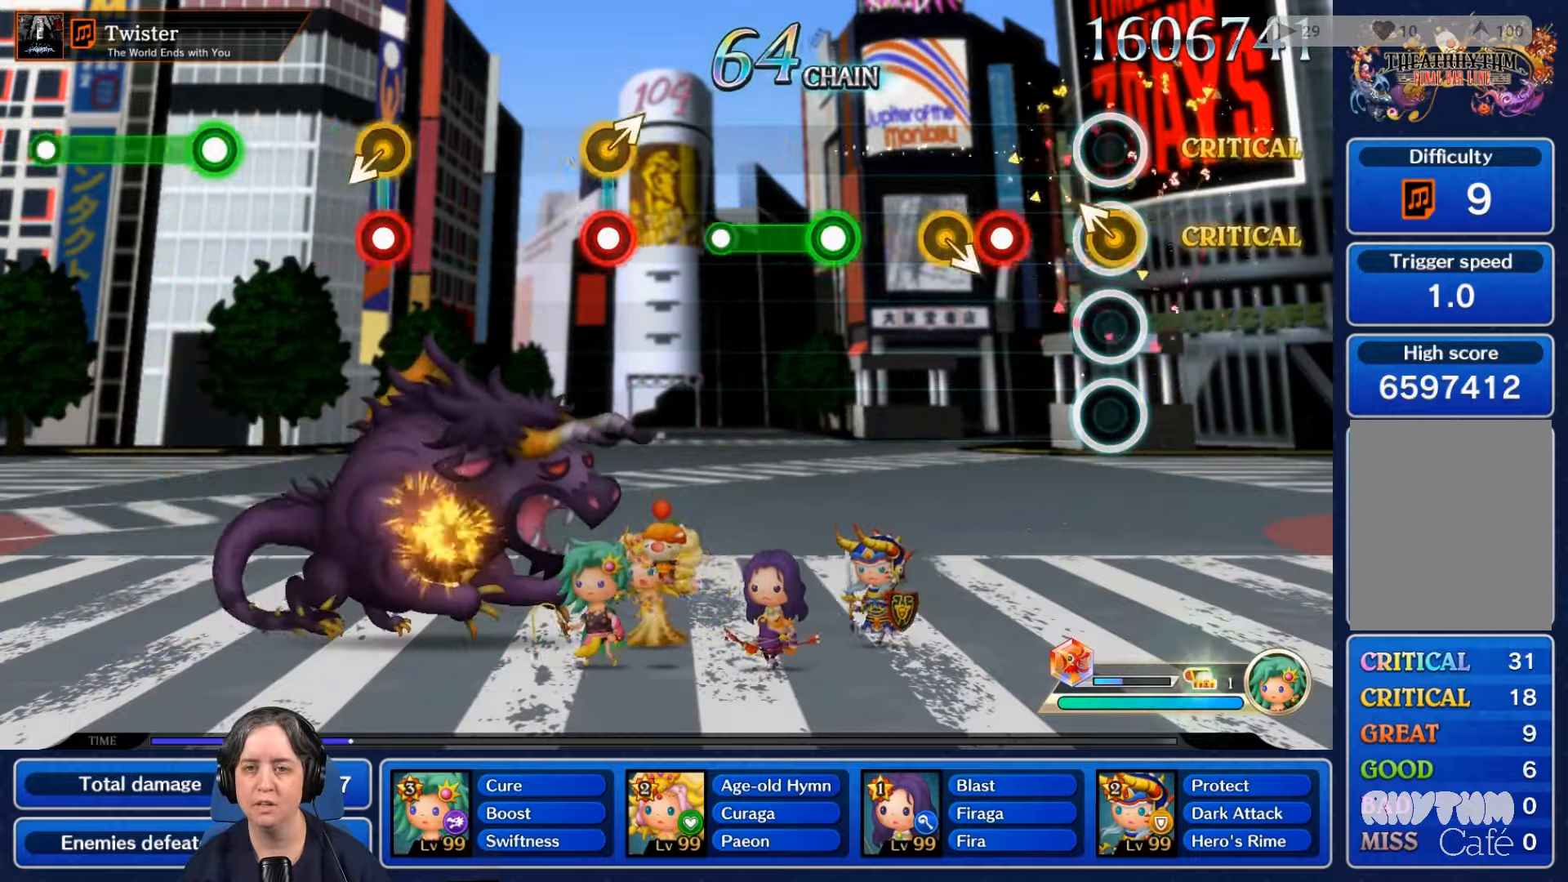
{"buttons": [], "left_stick": "center", "right_stick": "center", "events": [[333, "R2", "down"], [433, "R2", "up"]]}
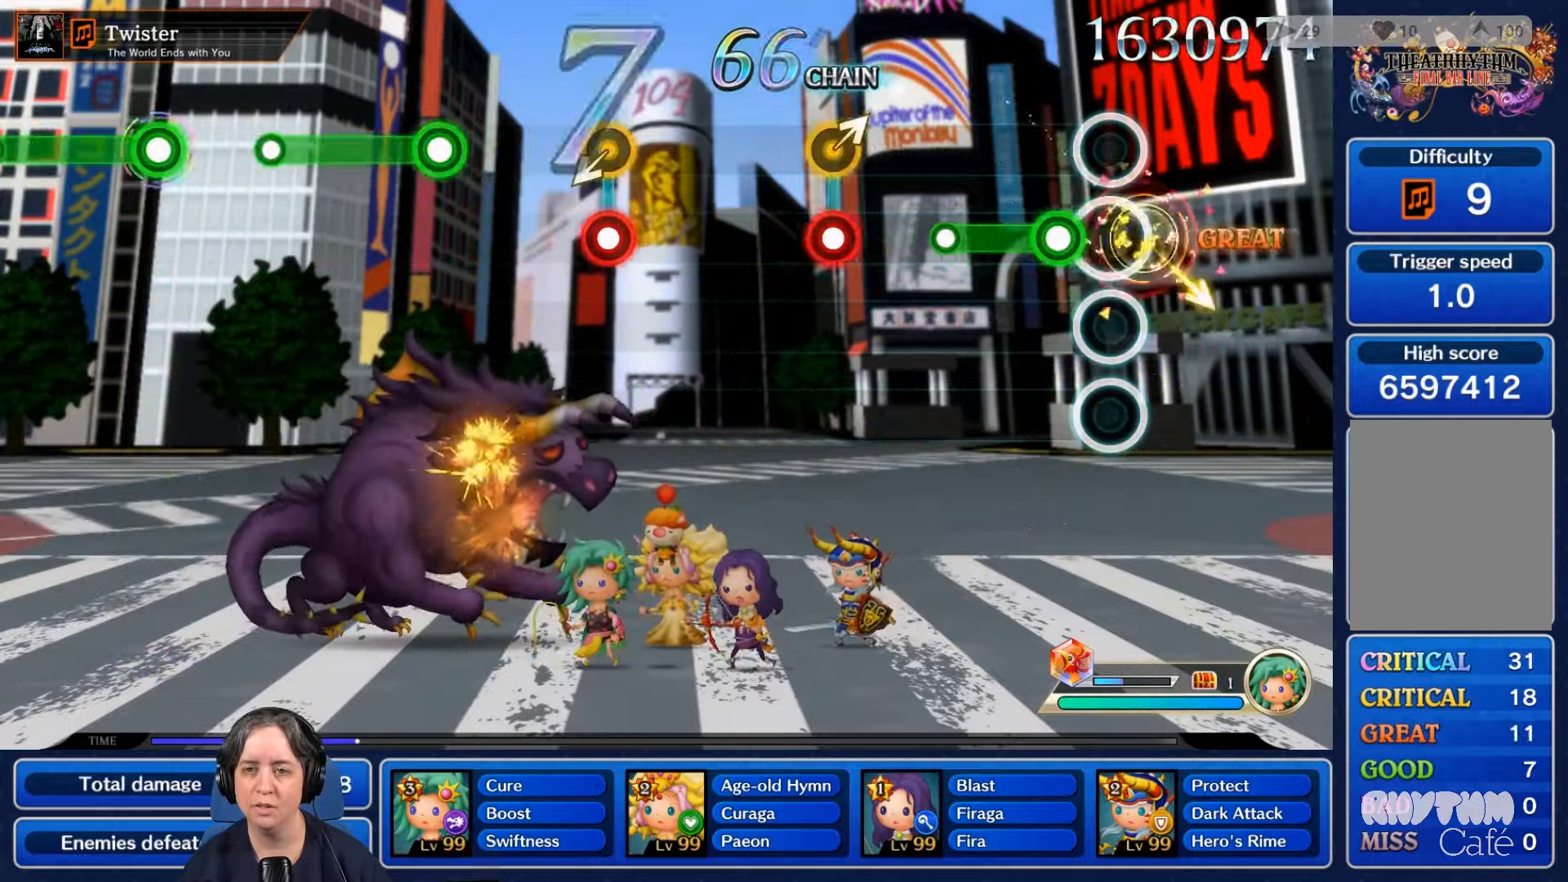
{"buttons": [], "left_stick": "center", "right_stick": "center", "events": [[167, "R2", "down"], [233, "R2", "up"]]}
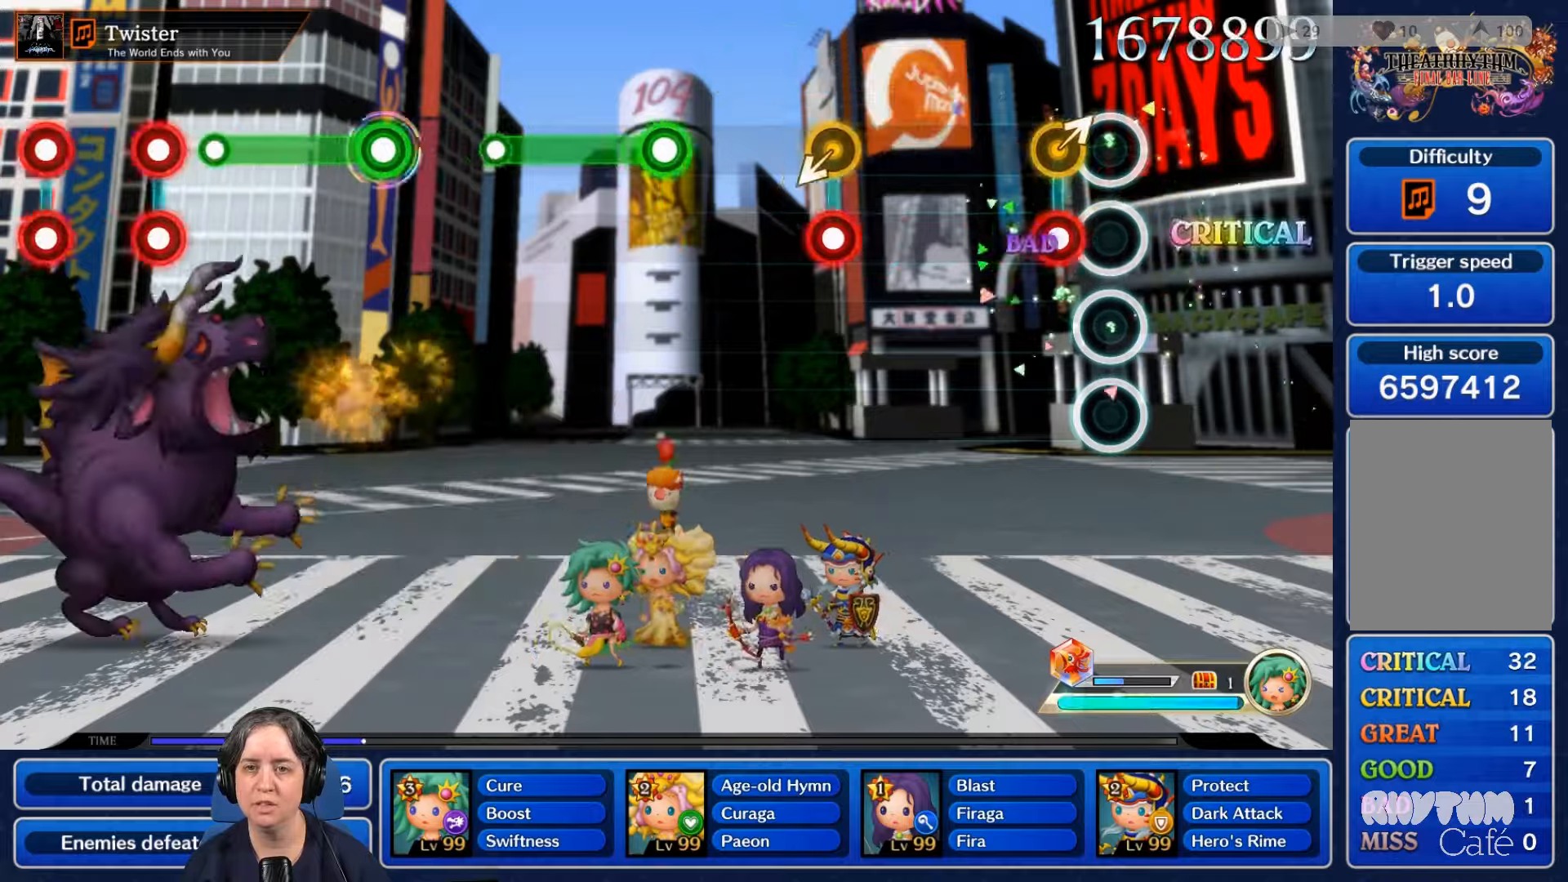
{"buttons": [], "left_stick": "center", "right_stick": "center", "events": [[267, "R2", "down"], [400, "R2", "up"]]}
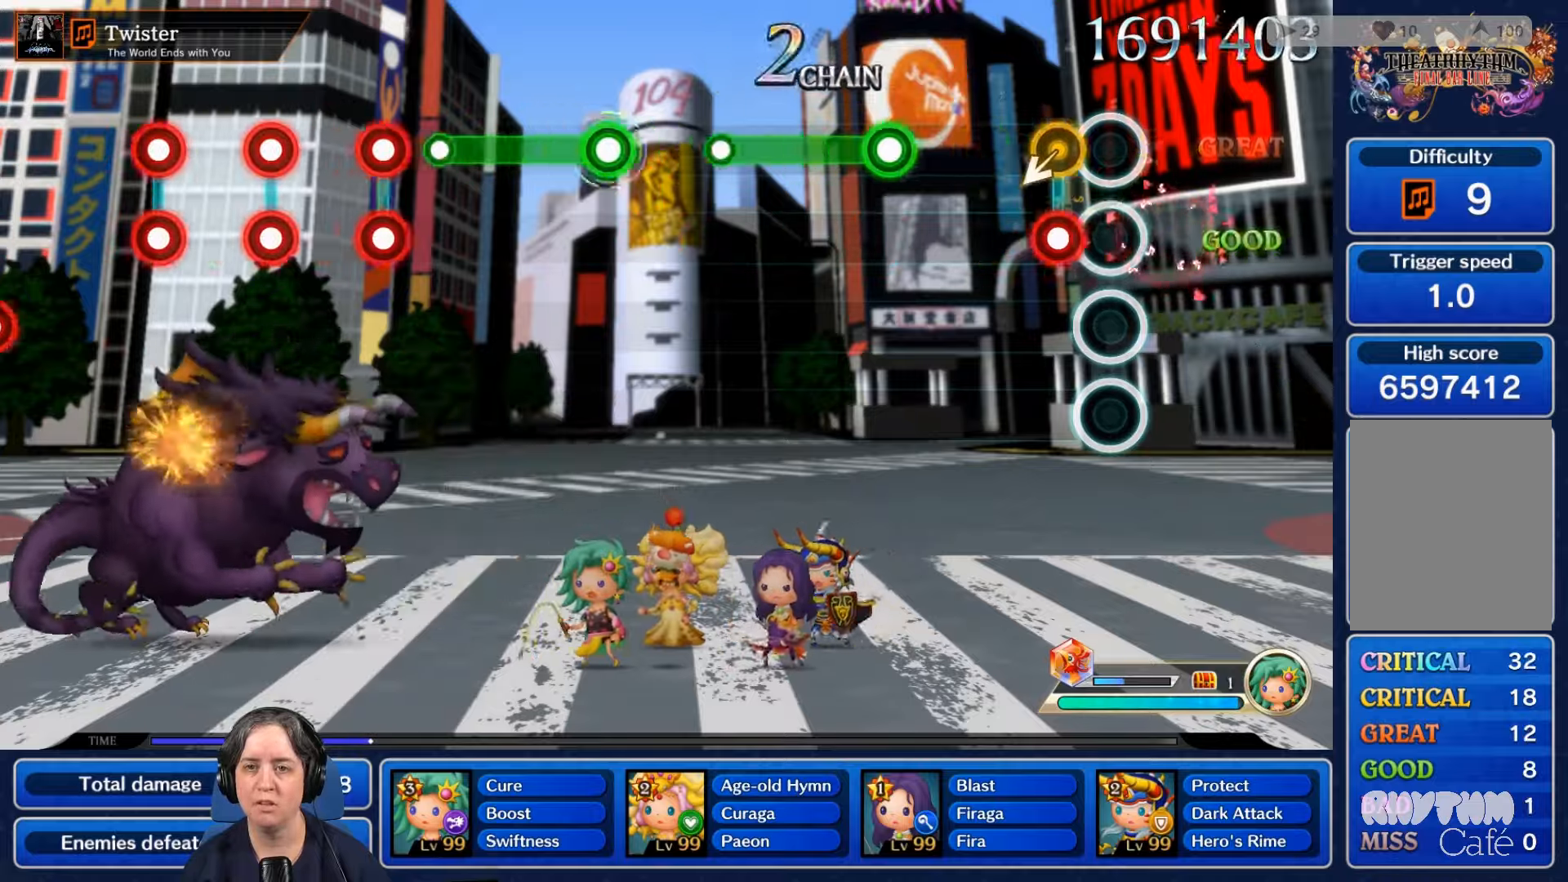
{"buttons": [], "left_stick": "center", "right_stick": "center", "events": [[133, "R2", "down"], [167, "L2", "down"], [300, "R2", "up"], [400, "L2", "up"]]}
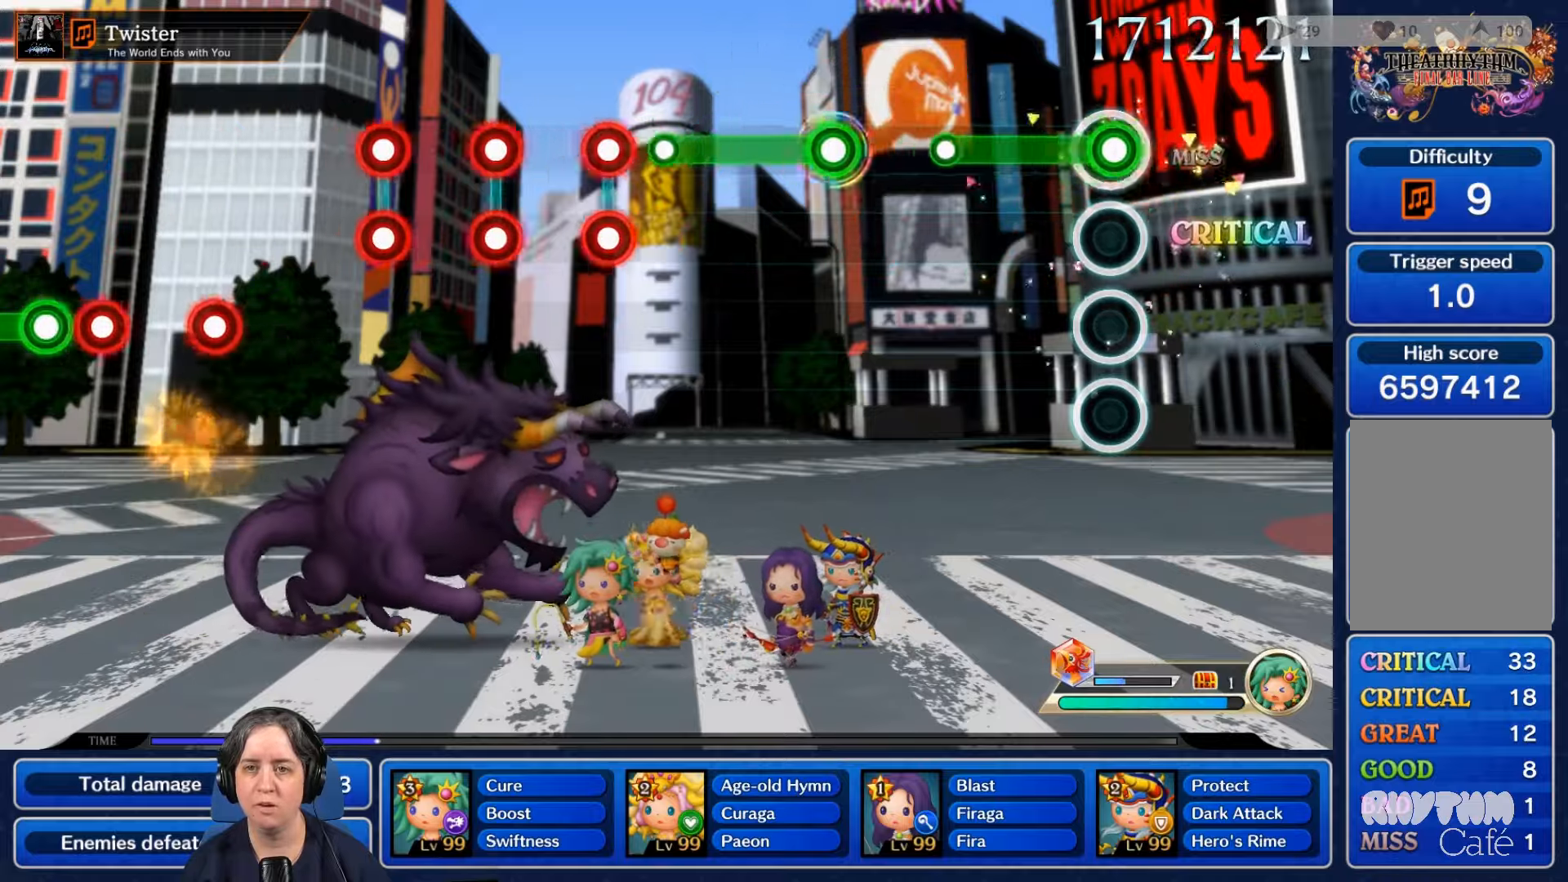
{"buttons": ["L2"], "left_stick": "center", "right_stick": "center", "events": [[33, "R2", "down"], [67, "L2", "down"], [200, "L2", "up"], [433, "R2", "up"], [500, "L2", "down"]]}
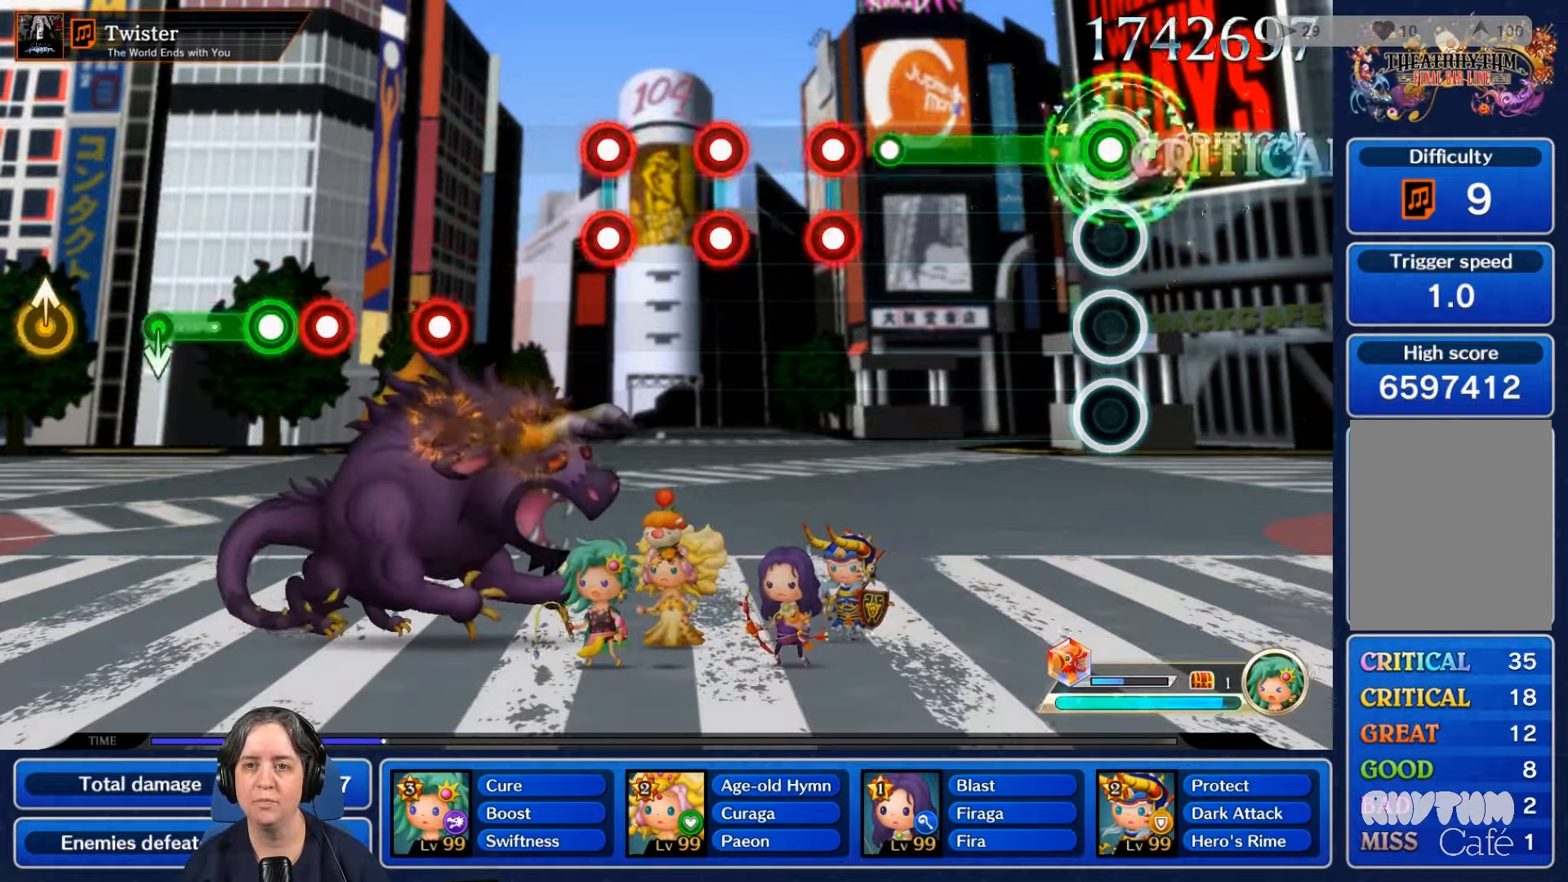
{"buttons": [], "left_stick": "center", "right_stick": "center", "events": [[467, "L2", "up"]]}
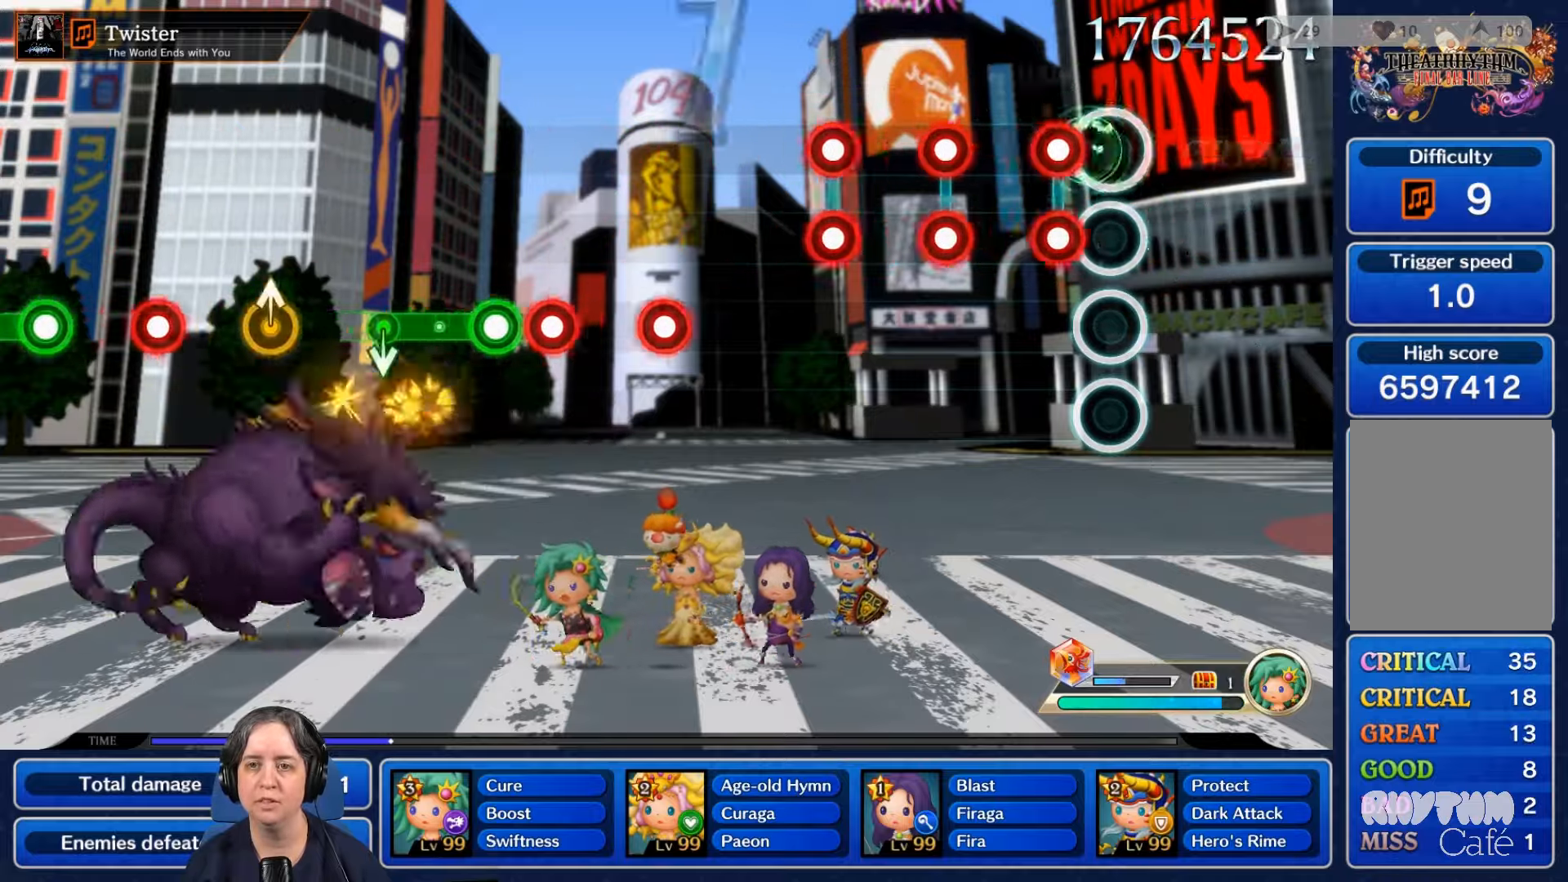
{"buttons": ["L2", "R2"], "left_stick": "center", "right_stick": "center", "events": [[167, "L2", "down"], [200, "R2", "down"], [300, "R2", "up"], [333, "L2", "up"], [433, "L2", "down"], [433, "R2", "down"]]}
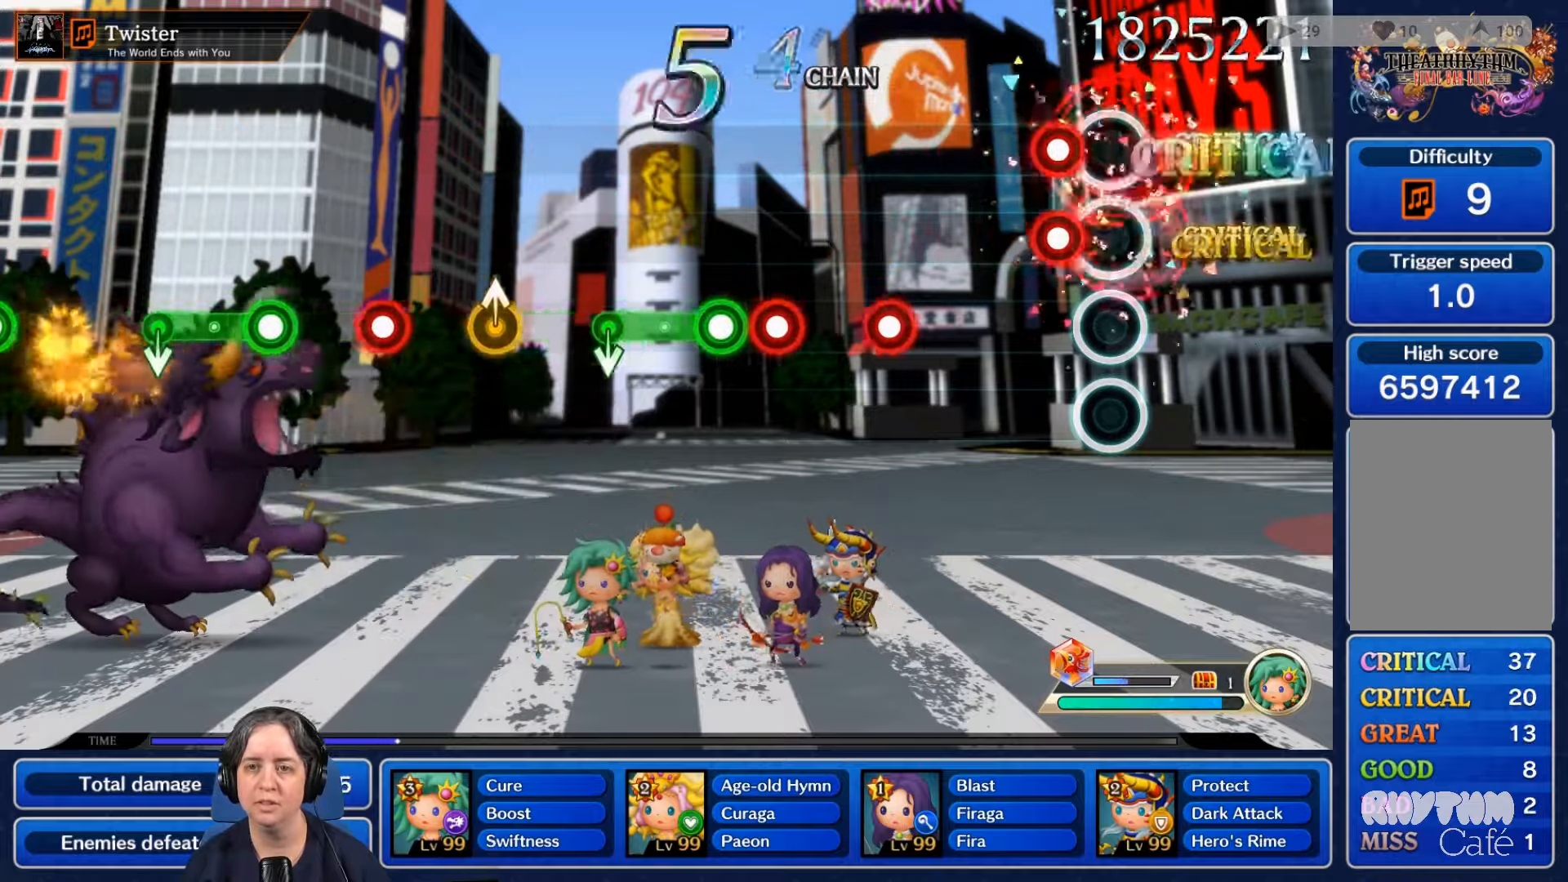
{"buttons": [], "left_stick": "center", "right_stick": "center", "events": [[33, "L2", "up"], [33, "R2", "up"], [133, "L2", "down"], [133, "R2", "down"], [233, "L2", "up"], [233, "R2", "up"]]}
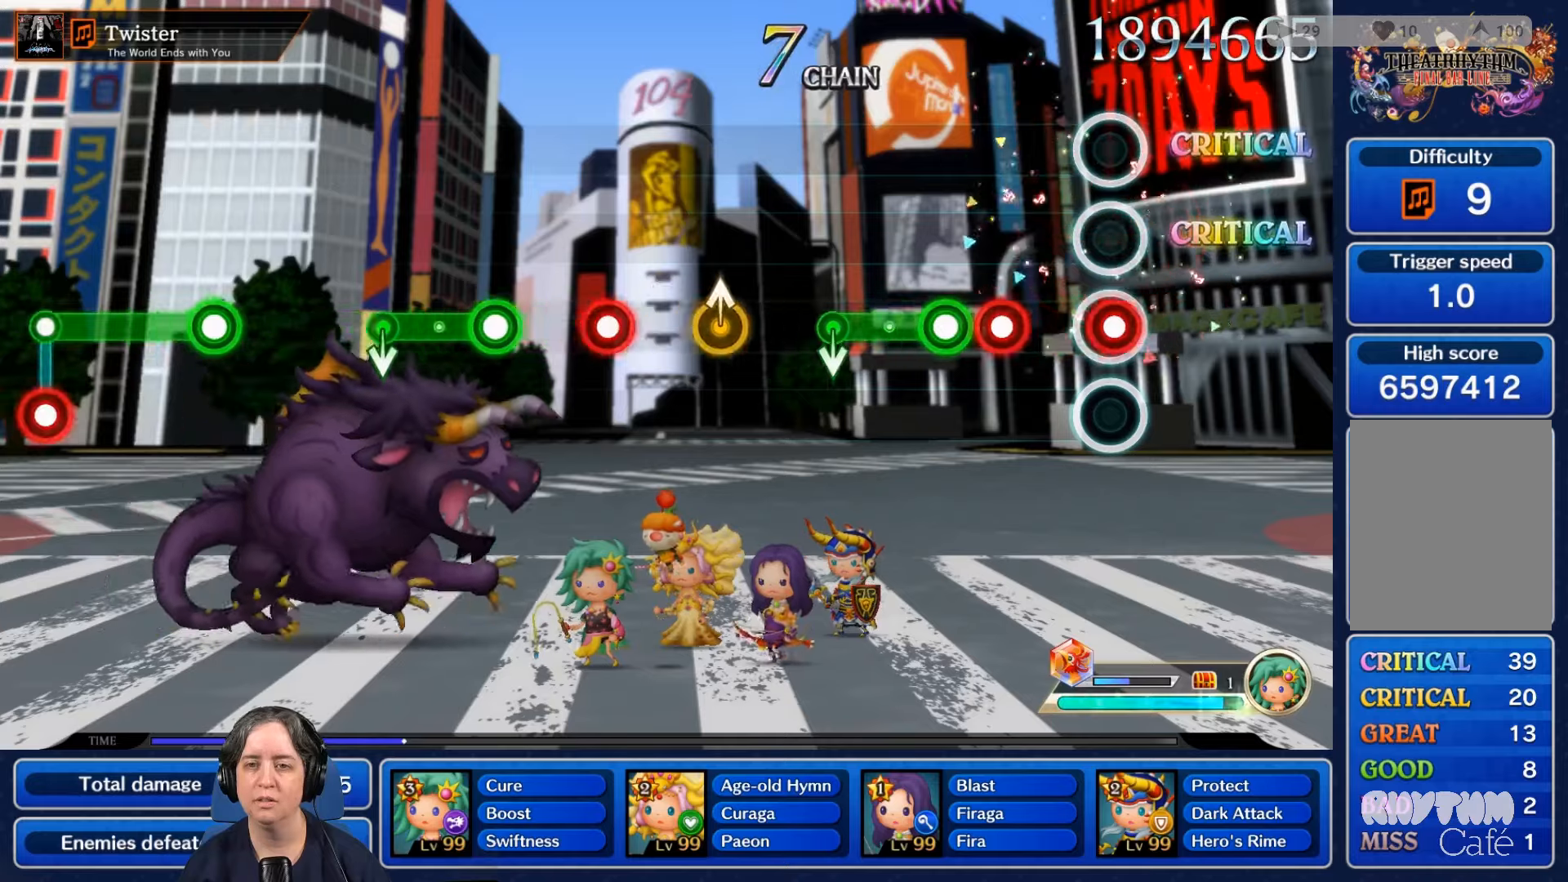
{"buttons": ["R2"], "left_stick": "center", "right_stick": "center", "events": [[34, "R2", "down"], [134, "R2", "up"], [300, "R2", "down"], [400, "R2", "up"], [467, "R2", "down"]]}
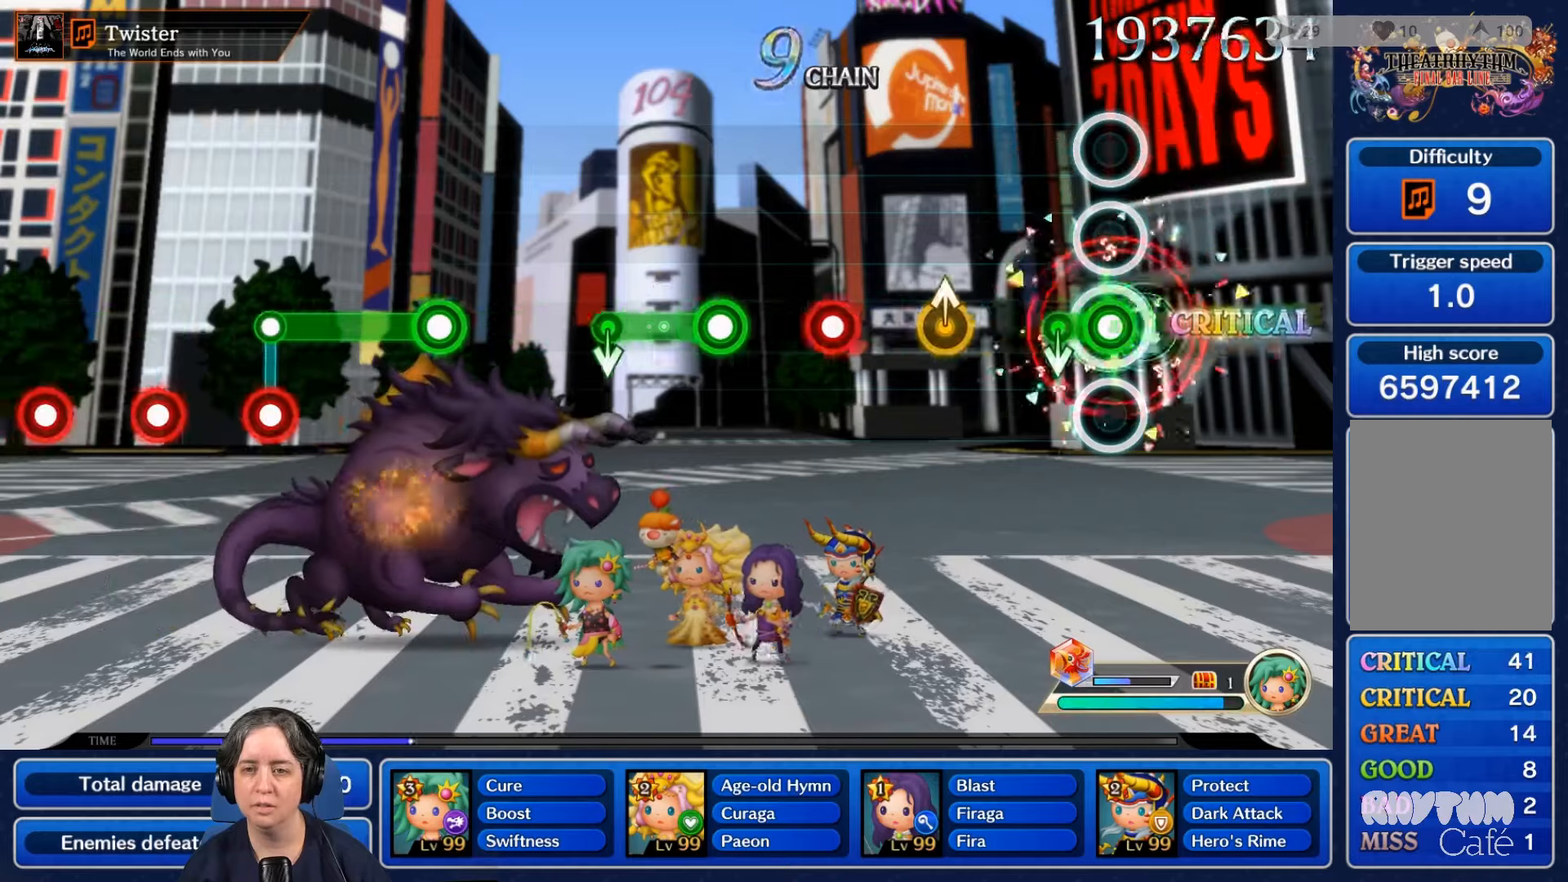
{"buttons": [], "left_stick": "center", "right_stick": "center", "events": [[267, "R2", "up"]]}
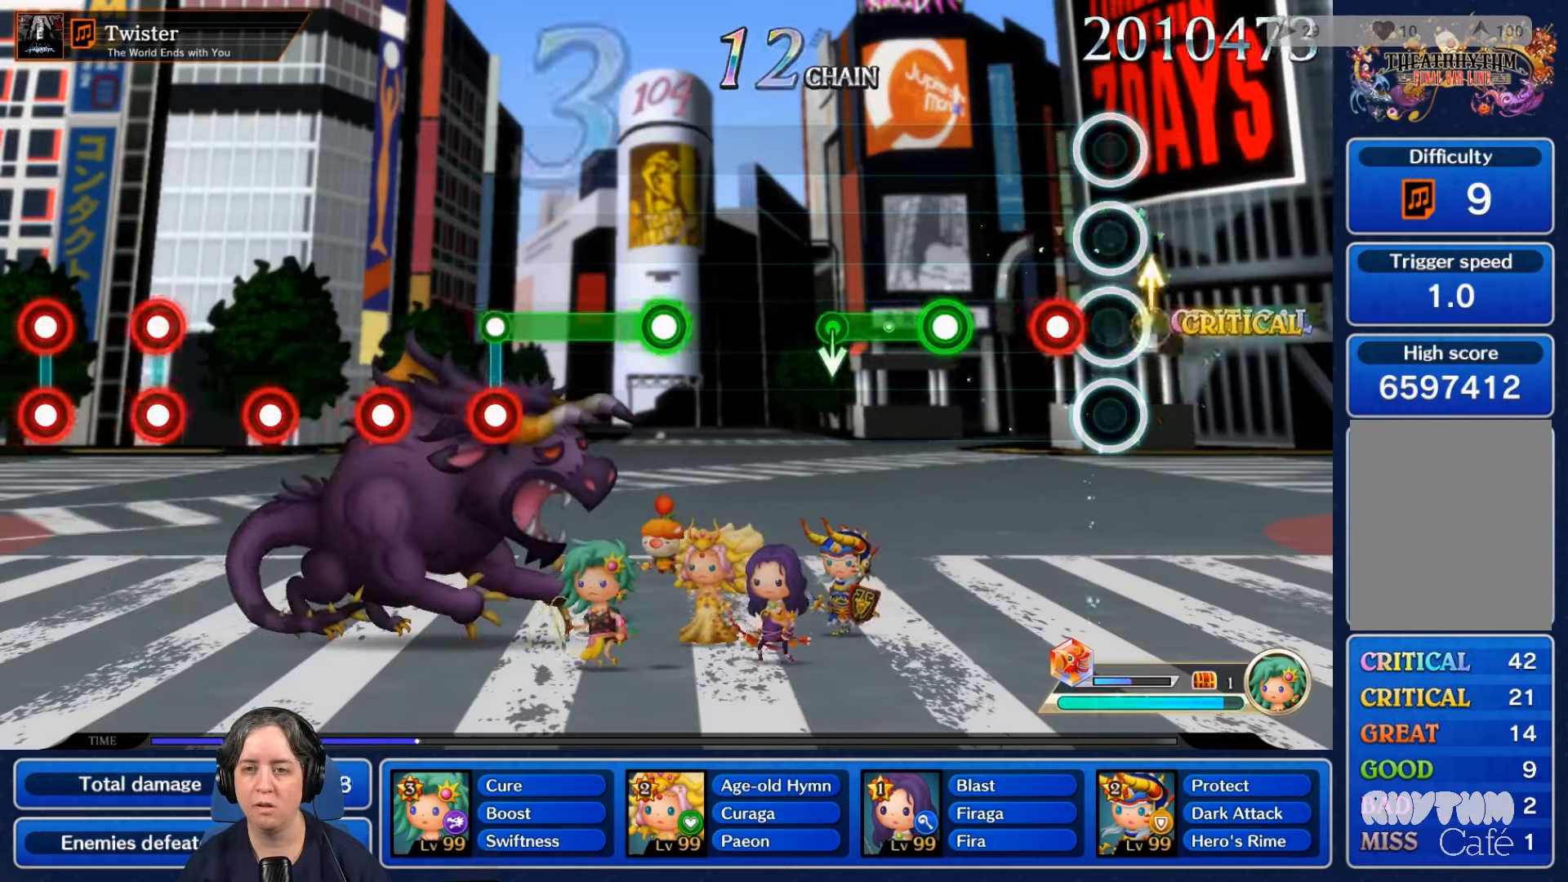
{"buttons": ["L2", "R2"], "left_stick": "center", "right_stick": "center", "events": [[167, "R2", "down"], [300, "R2", "up"], [434, "L2", "down"], [434, "R2", "down"]]}
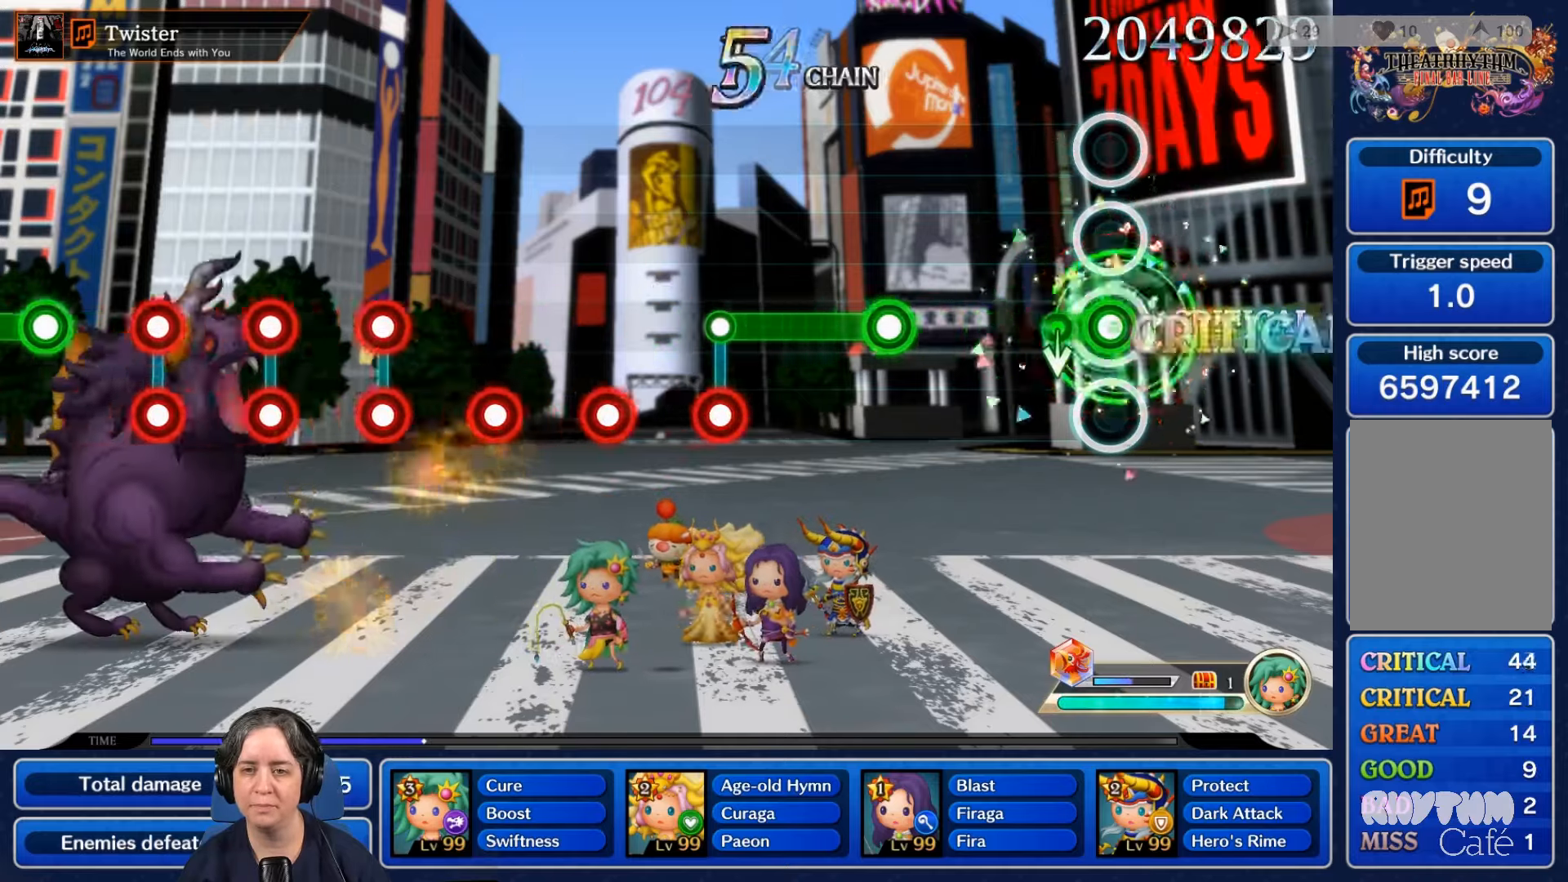
{"buttons": [], "left_stick": "center", "right_stick": "center", "events": [[267, "L2", "up"], [267, "R2", "up"]]}
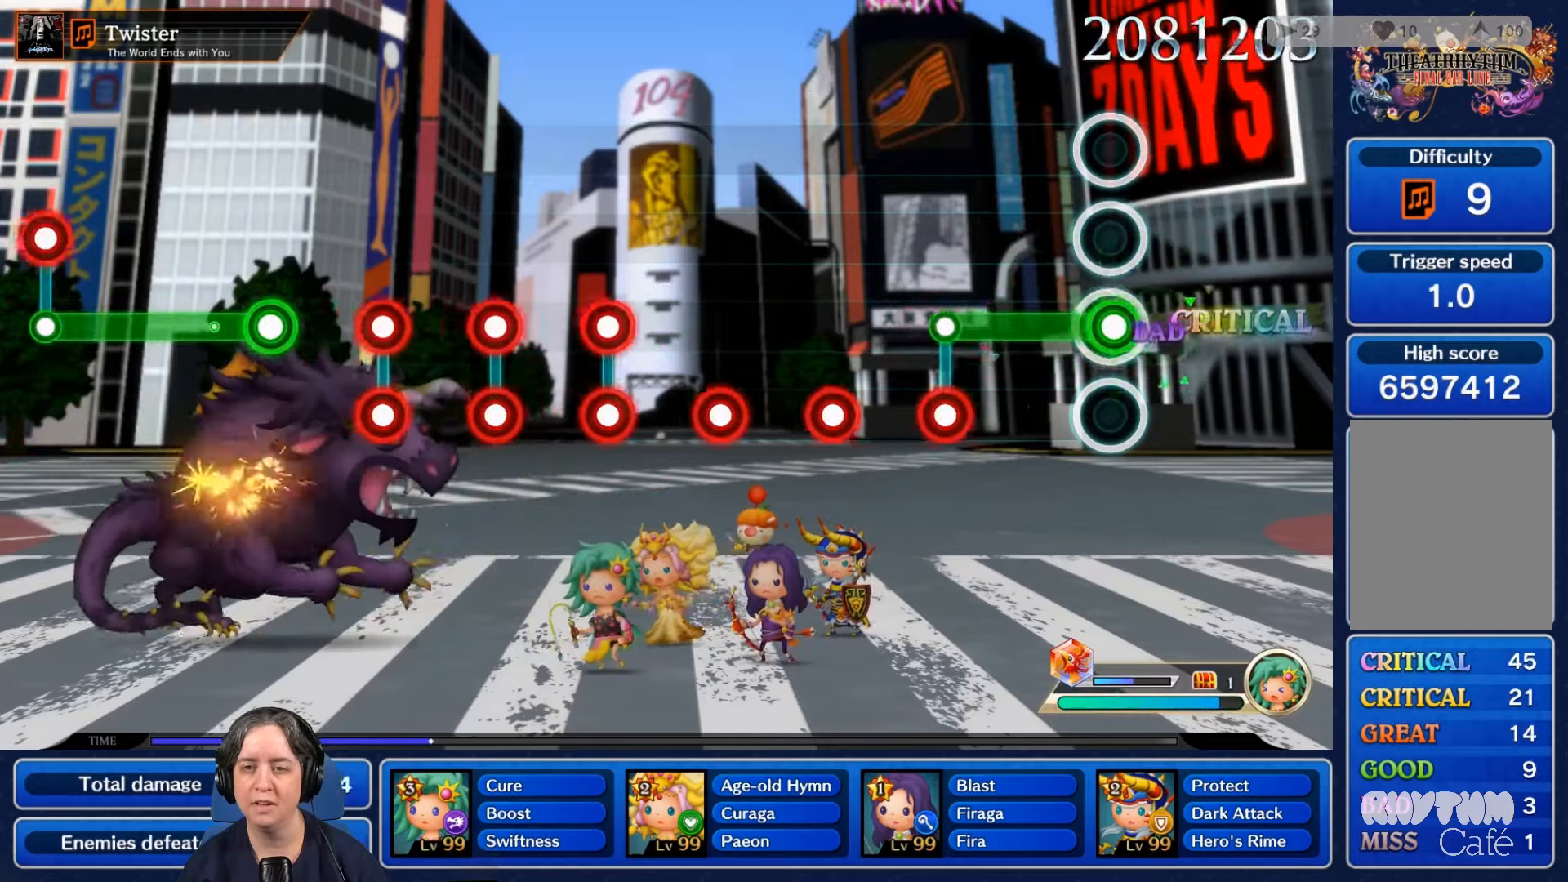
{"buttons": [], "left_stick": "center", "right_stick": "center", "events": [[67, "R2", "down"], [134, "L2", "down"], [434, "L2", "up"], [434, "R2", "up"]]}
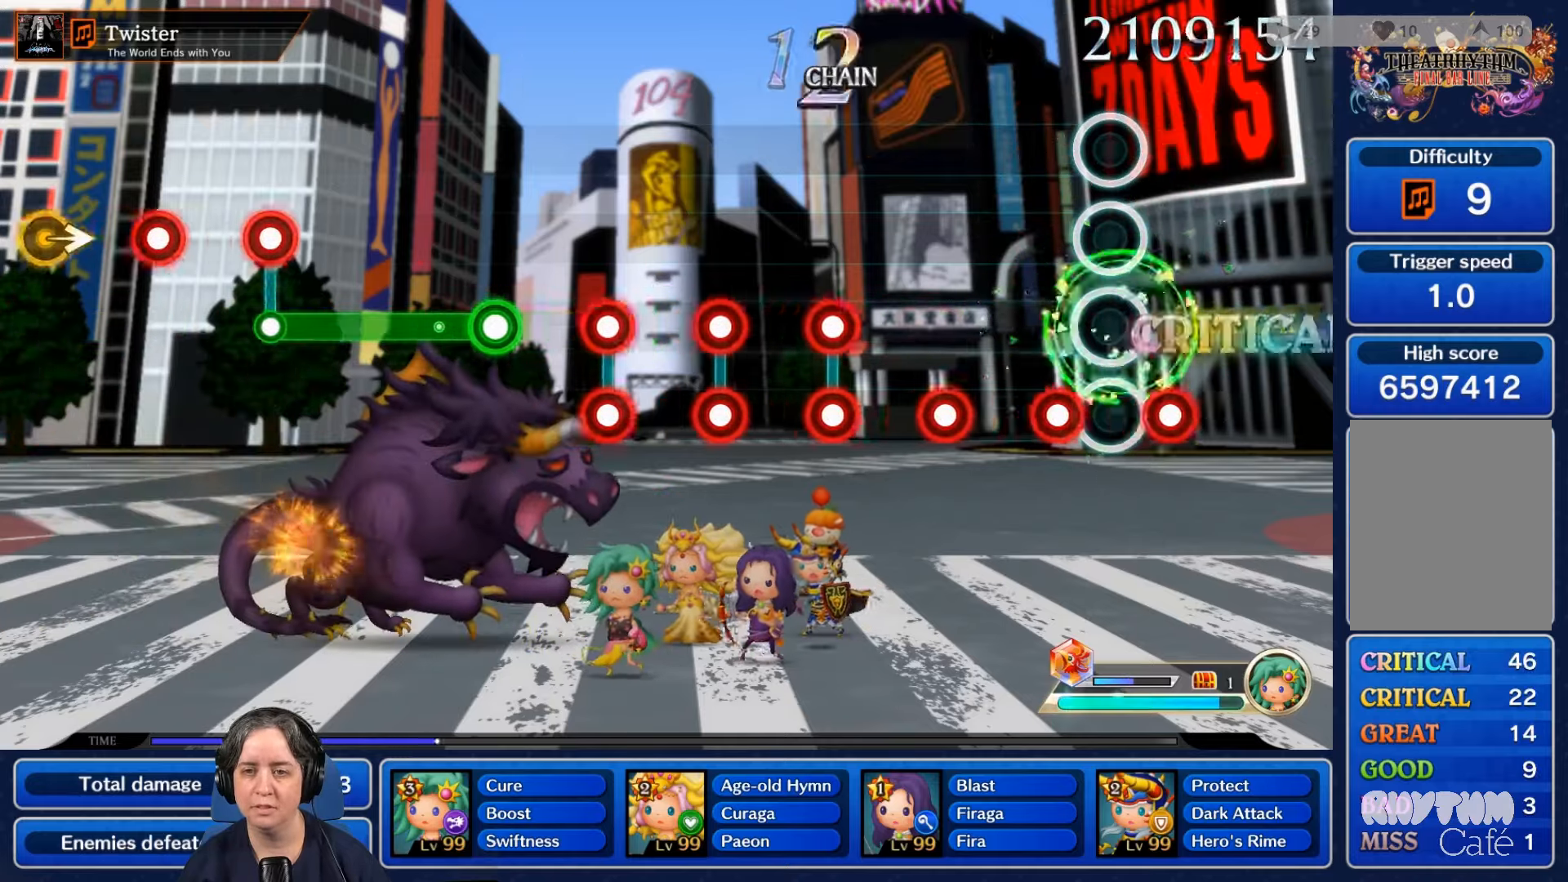
{"buttons": ["L2"], "left_stick": "center", "right_stick": "center", "events": [[34, "L2", "down"], [200, "L2", "up"], [267, "R2", "down"], [400, "R2", "up"], [434, "L2", "down"]]}
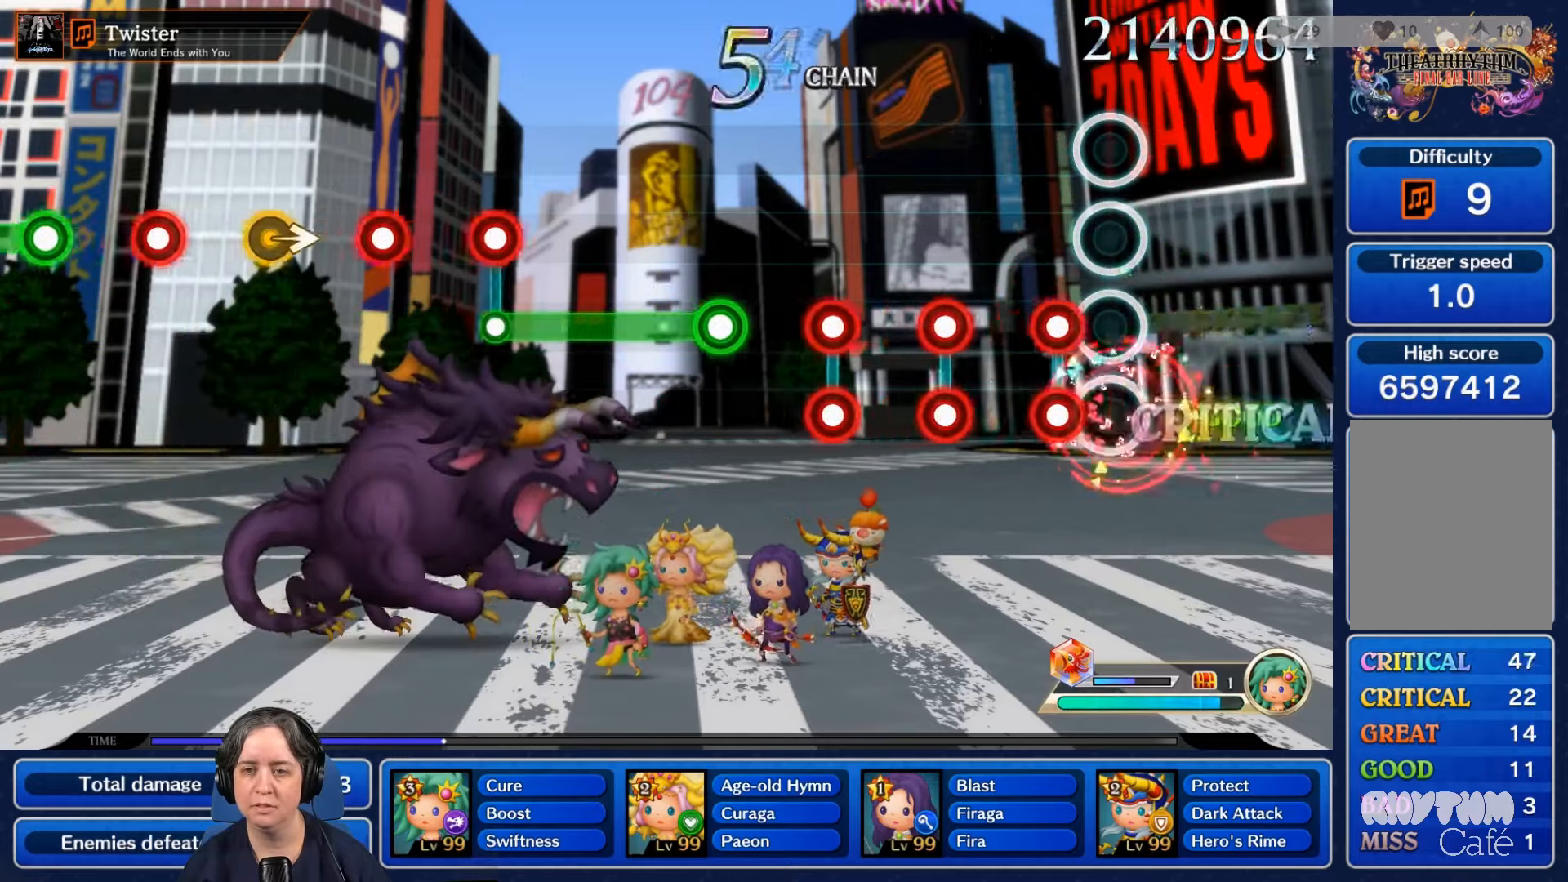
{"buttons": [], "left_stick": "center", "right_stick": "center", "events": [[67, "L2", "up"], [134, "R2", "down"], [200, "R2", "up"], [300, "L2", "down"], [334, "R2", "down"], [434, "L2", "up"], [434, "R2", "up"]]}
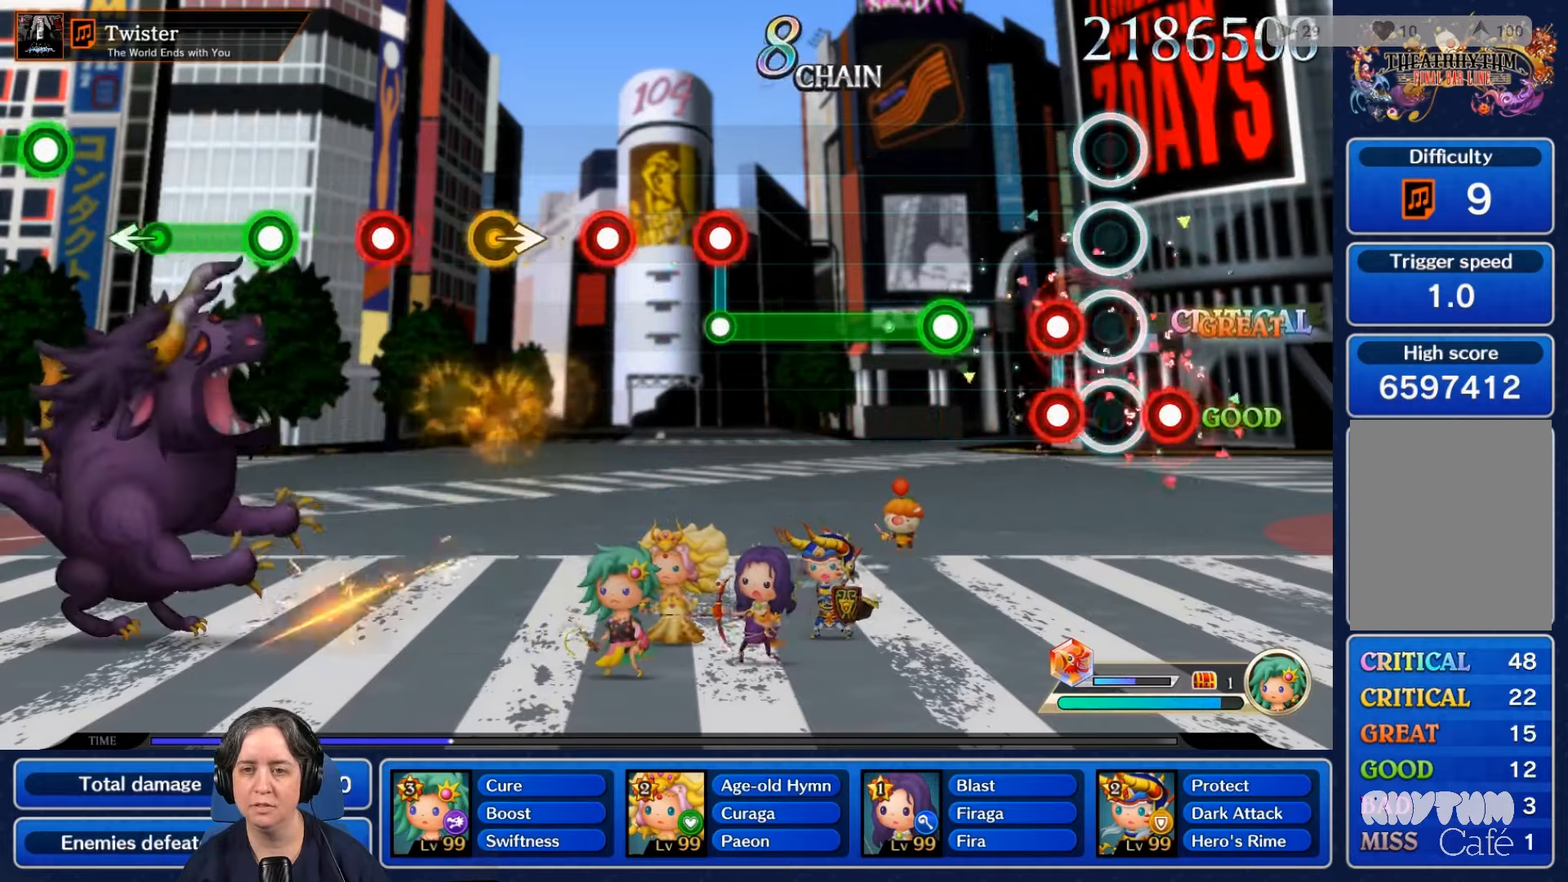
{"buttons": ["R2"], "left_stick": "center", "right_stick": "center", "events": [[67, "L2", "down"], [67, "R2", "down"], [167, "L2", "up"], [200, "R2", "up"], [334, "R2", "down"]]}
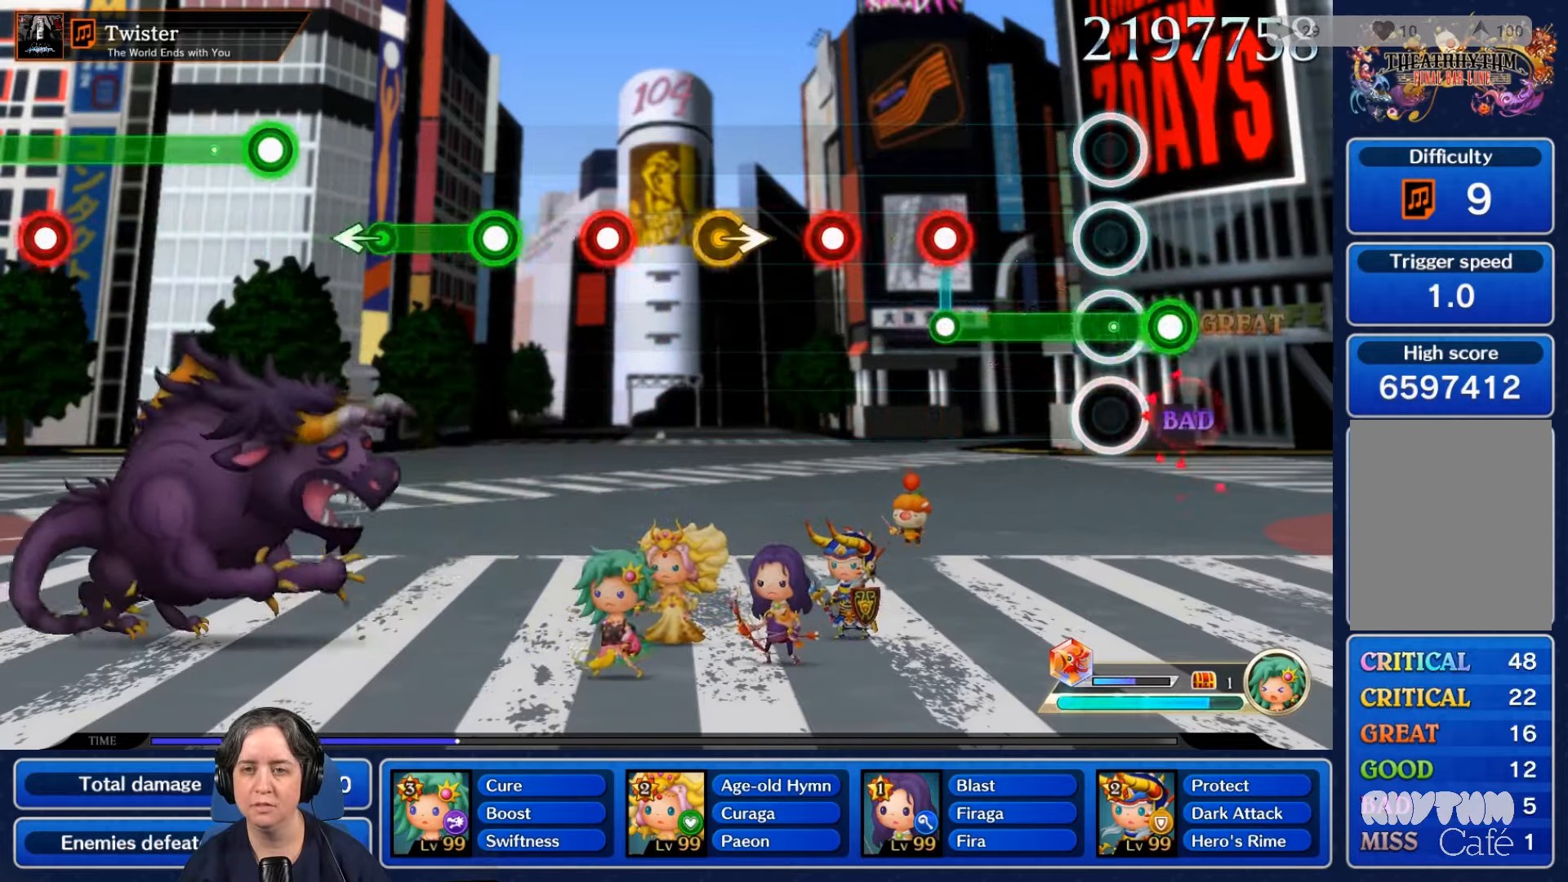
{"buttons": ["R2"], "left_stick": "center", "right_stick": "center", "events": [[334, "R2", "up"], [467, "R2", "down"]]}
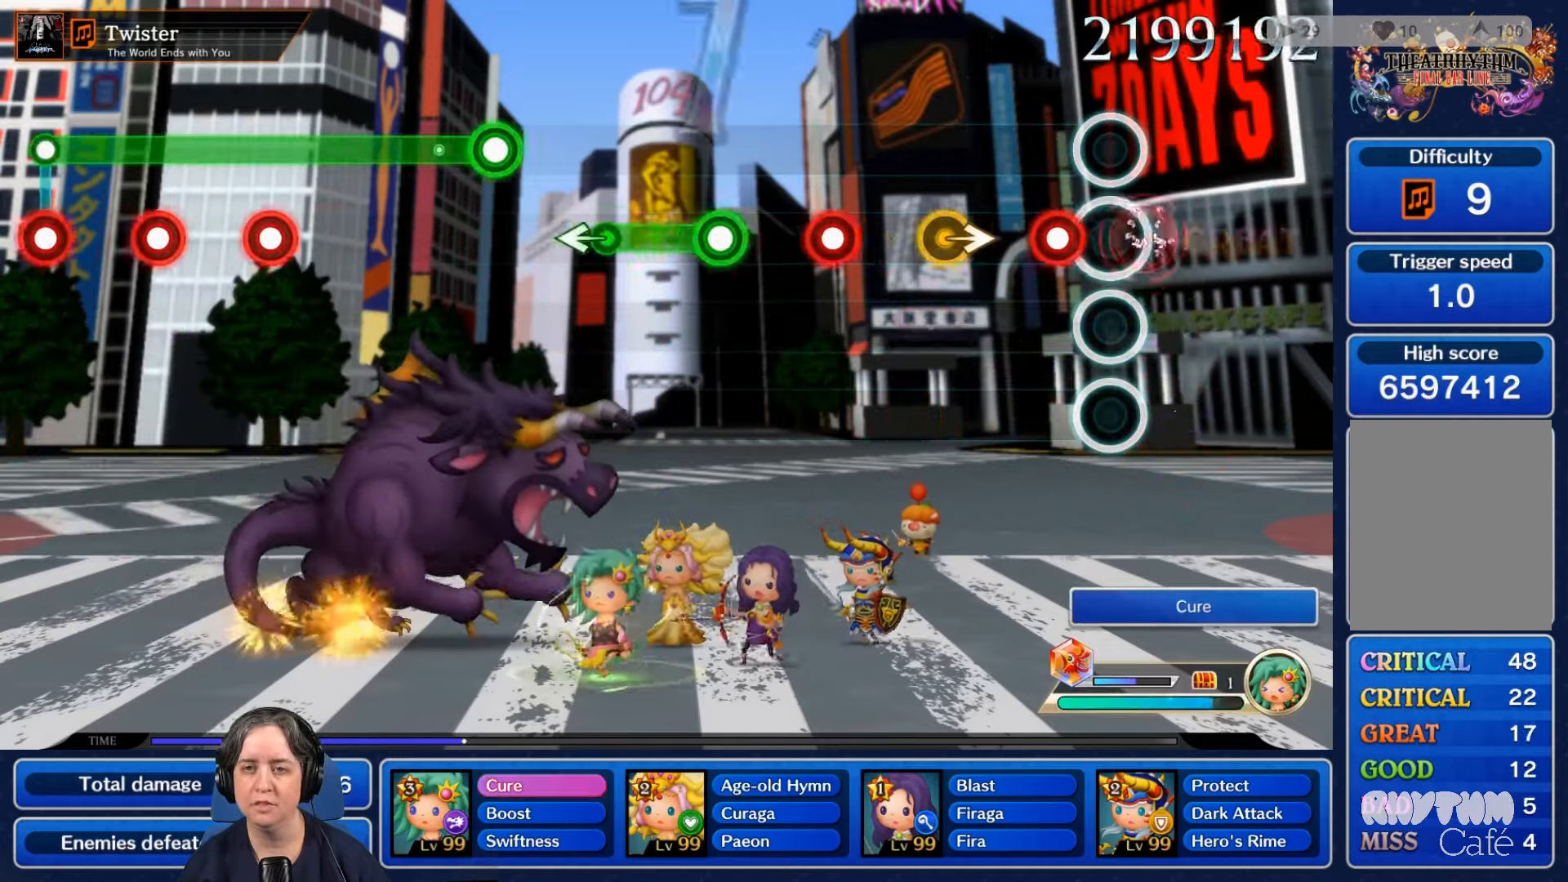
{"buttons": [], "left_stick": "center", "right_stick": "center", "events": [[100, "R2", "up"], [200, "L2", "down"], [367, "L2", "up"]]}
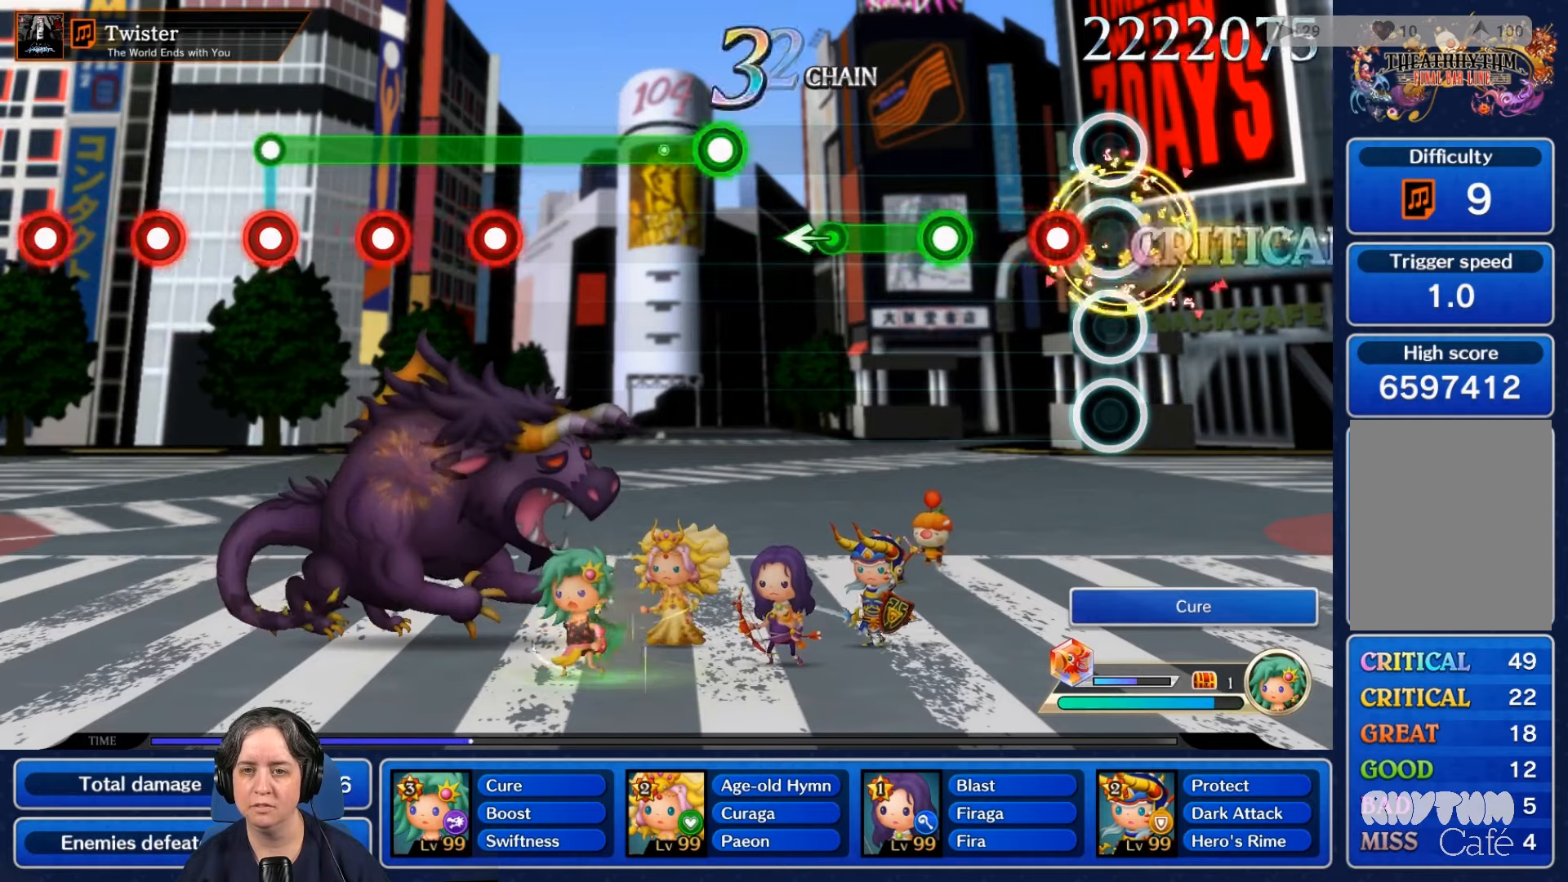
{"buttons": [], "left_stick": "center", "right_stick": "center", "events": [[133, "R2", "down"], [266, "R2", "up"]]}
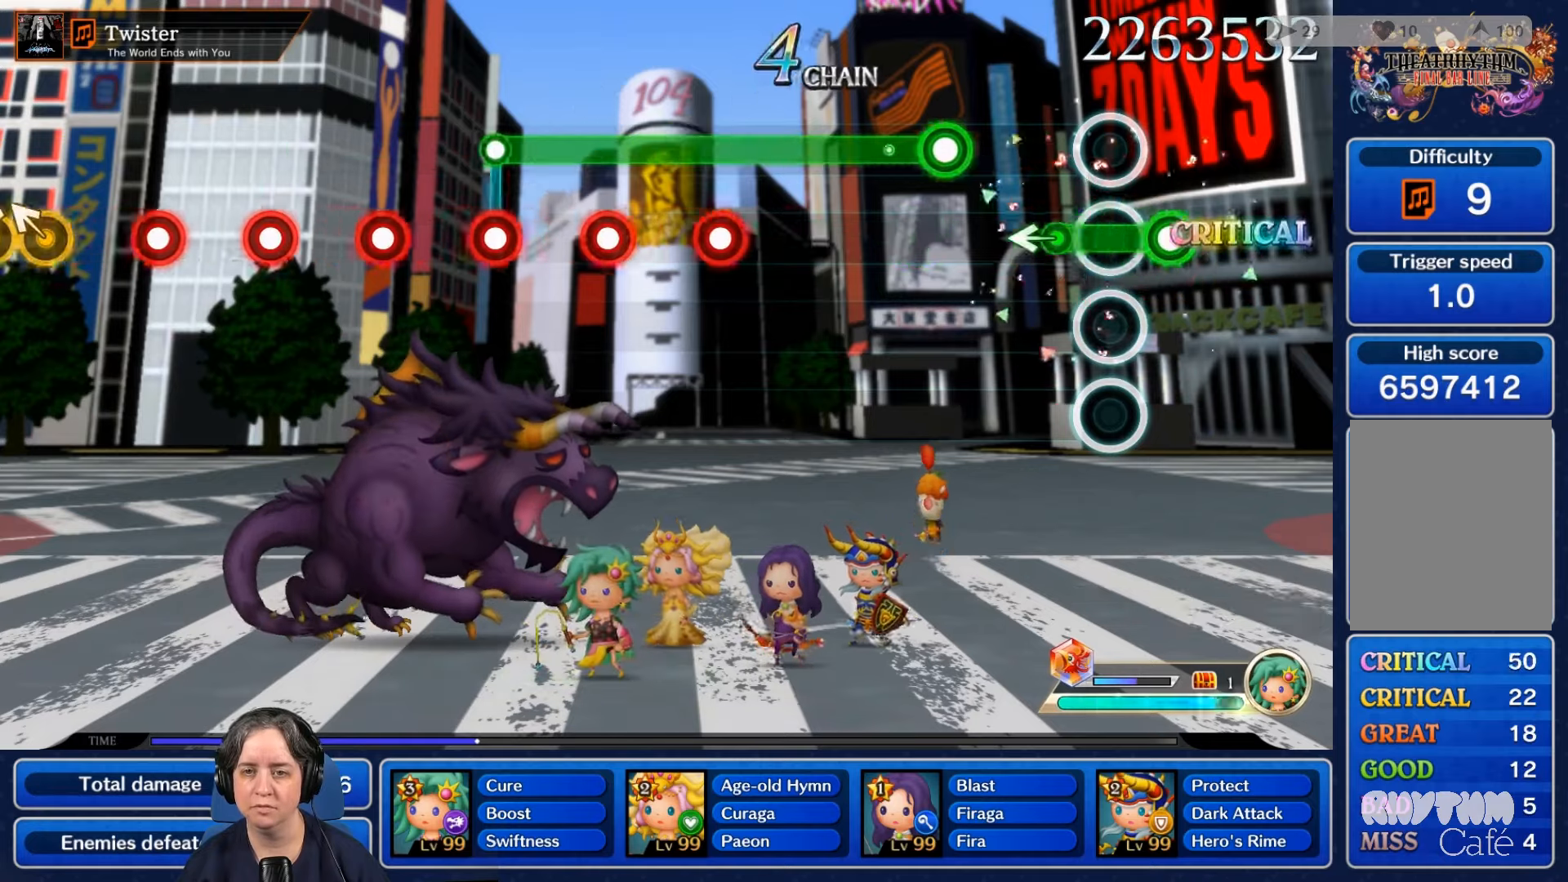
{"buttons": ["L2", "R2"], "left_stick": "center", "right_stick": "center", "events": [[433, "R2", "down"], [466, "L2", "down"]]}
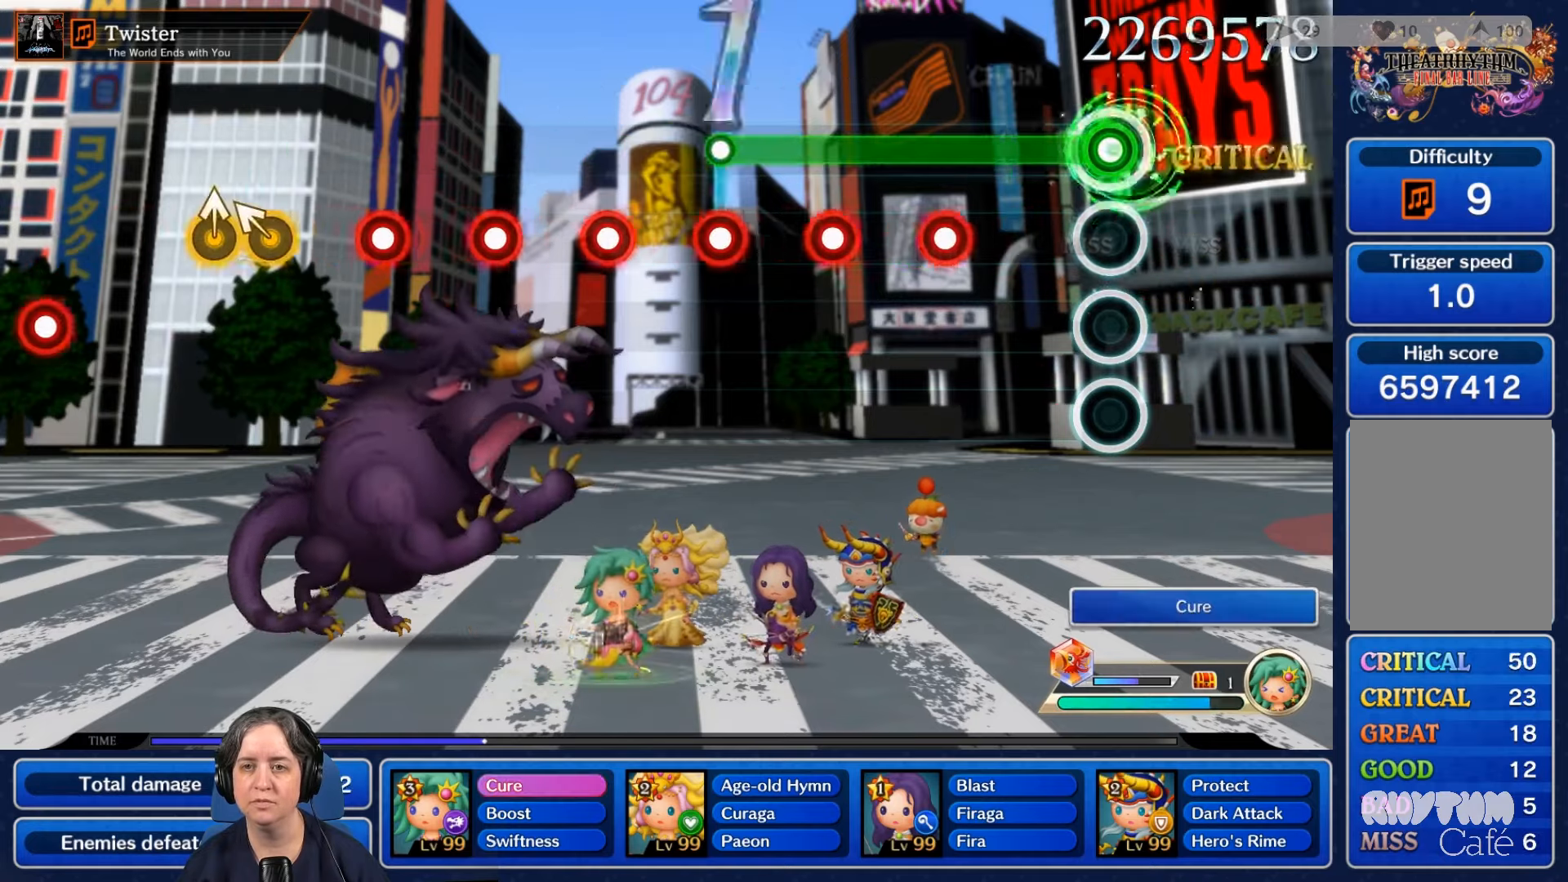
{"buttons": ["R2"], "left_stick": "center", "right_stick": "center", "events": [[100, "L2", "up"], [366, "L2", "down"], [466, "L2", "up"]]}
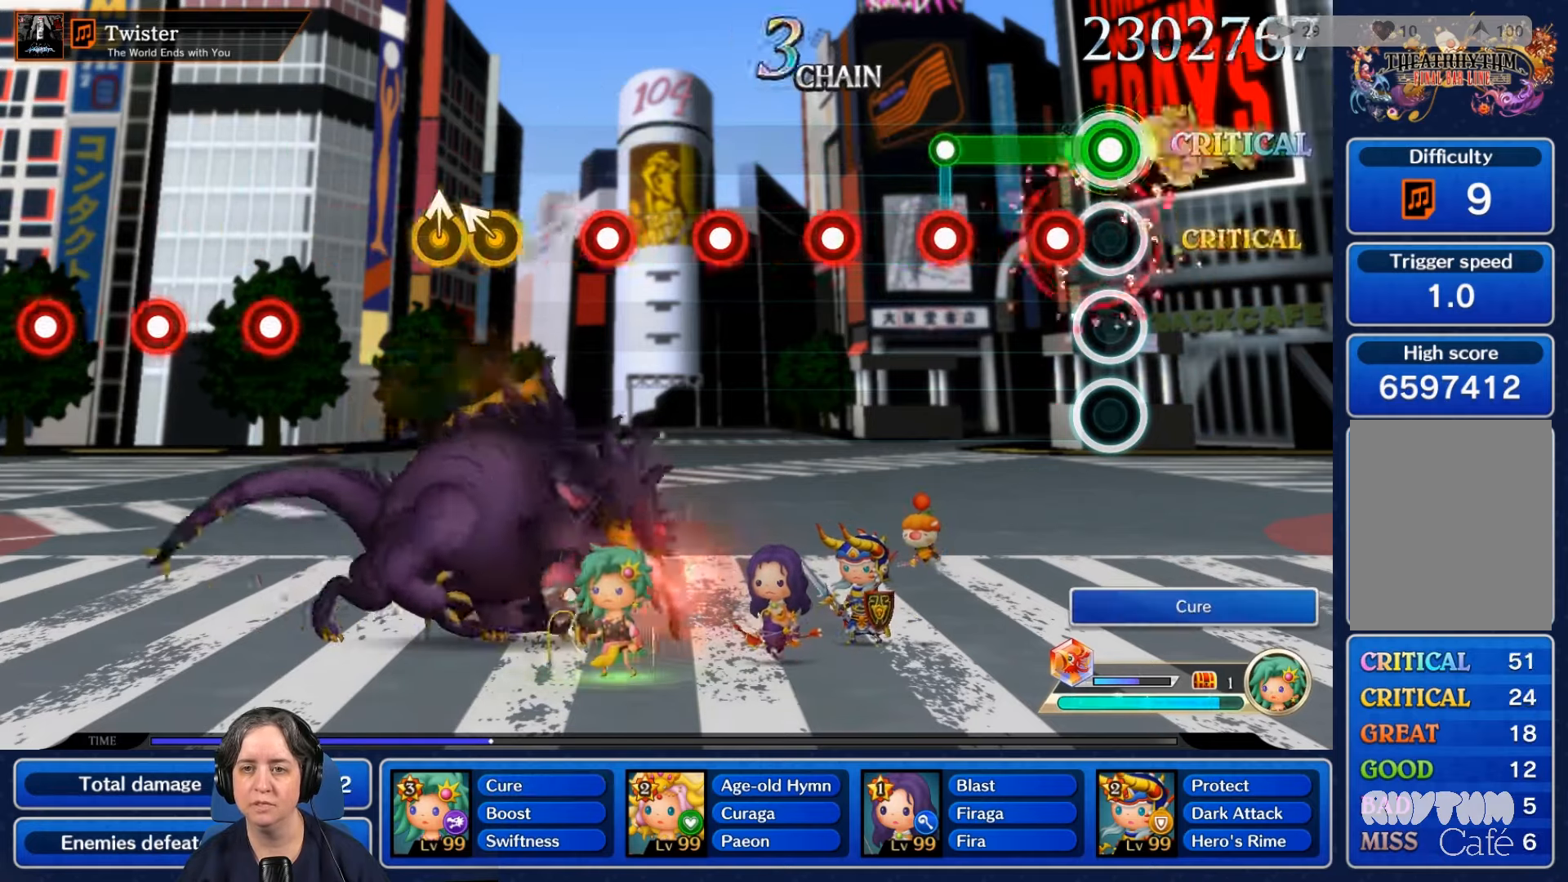
{"buttons": [], "left_stick": "center", "right_stick": "center", "events": [[66, "L2", "down"], [166, "L2", "up"], [300, "L2", "down"], [366, "L2", "up"], [500, "R2", "up"]]}